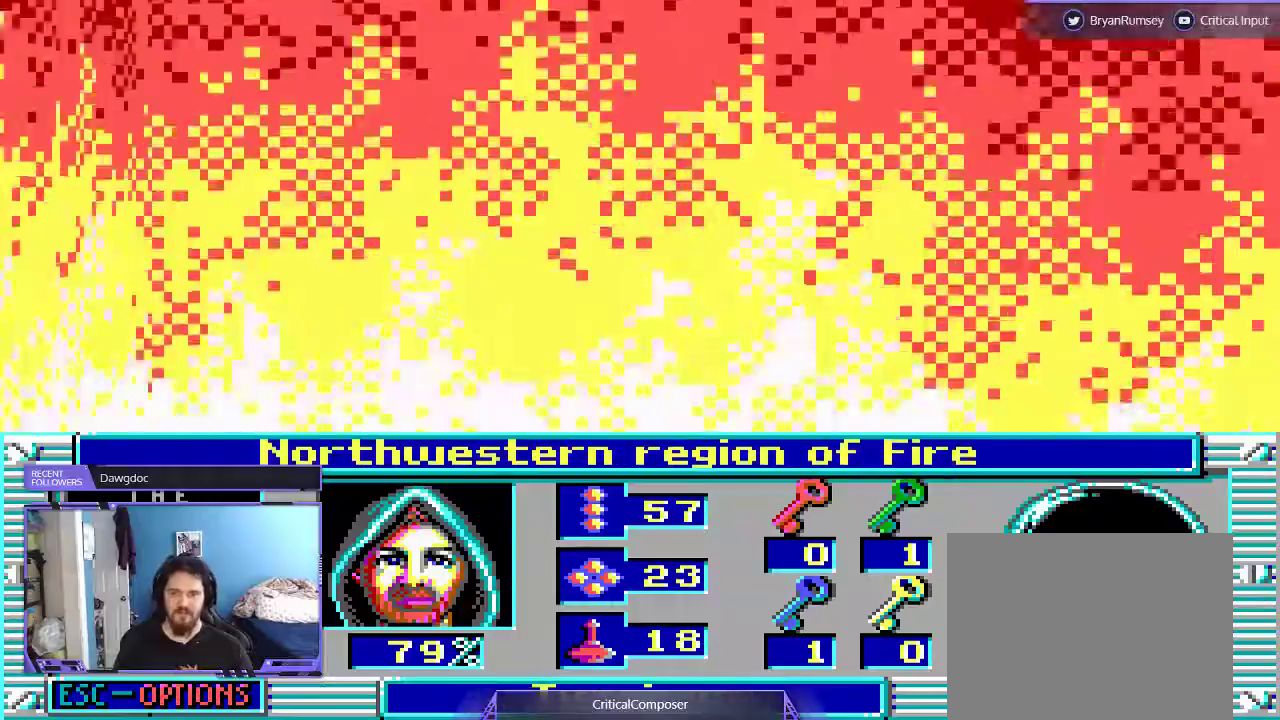
Gameplay with a controller (Xbox layout); each line is a JSON object with the inputs held at the frame after it. "events" lists button and stick changes between this image and that frame as [ms after this image, input, new state], when the widget could be followed in between. Not read: L1 L3 R1 R3 TOUCHPAD left_stick other_buttons right_stick.
{"buttons": [], "events": []}
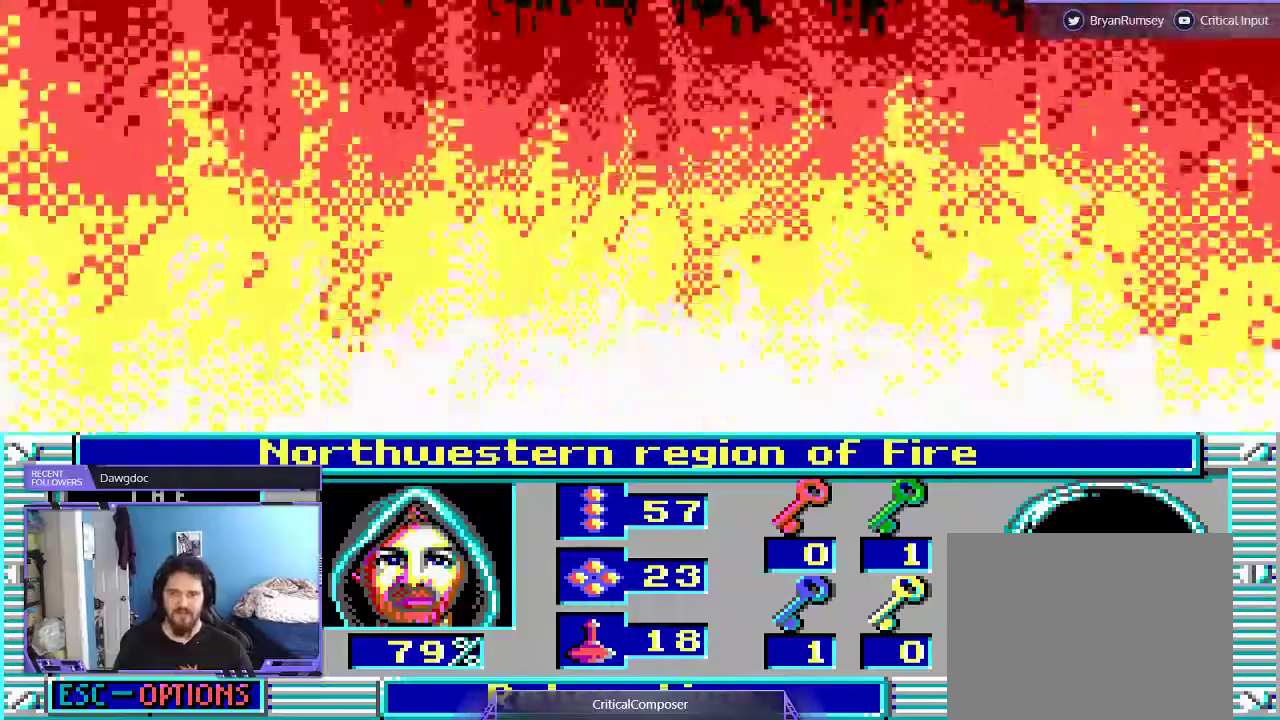
{"buttons": ["L2"], "events": [[200, "L2", "down"]]}
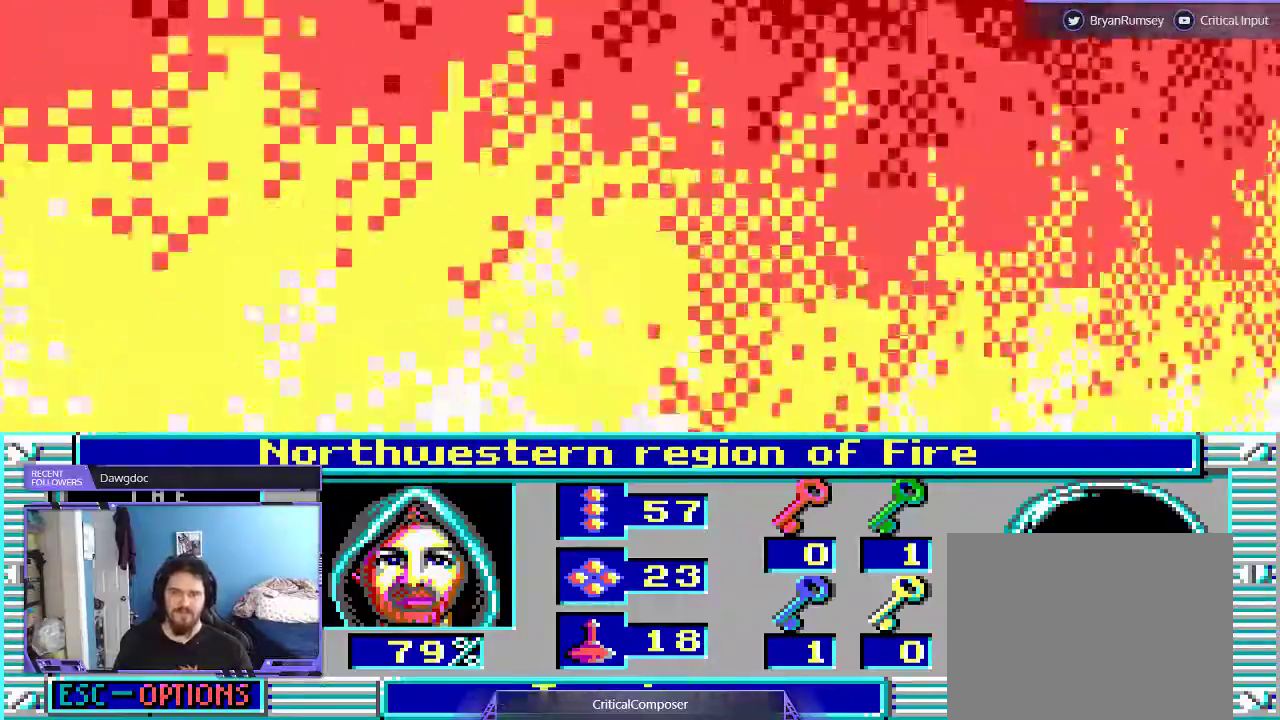
{"buttons": ["DPAD_DOWN"], "events": [[133, "L2", "up"], [433, "DPAD_DOWN", "down"]]}
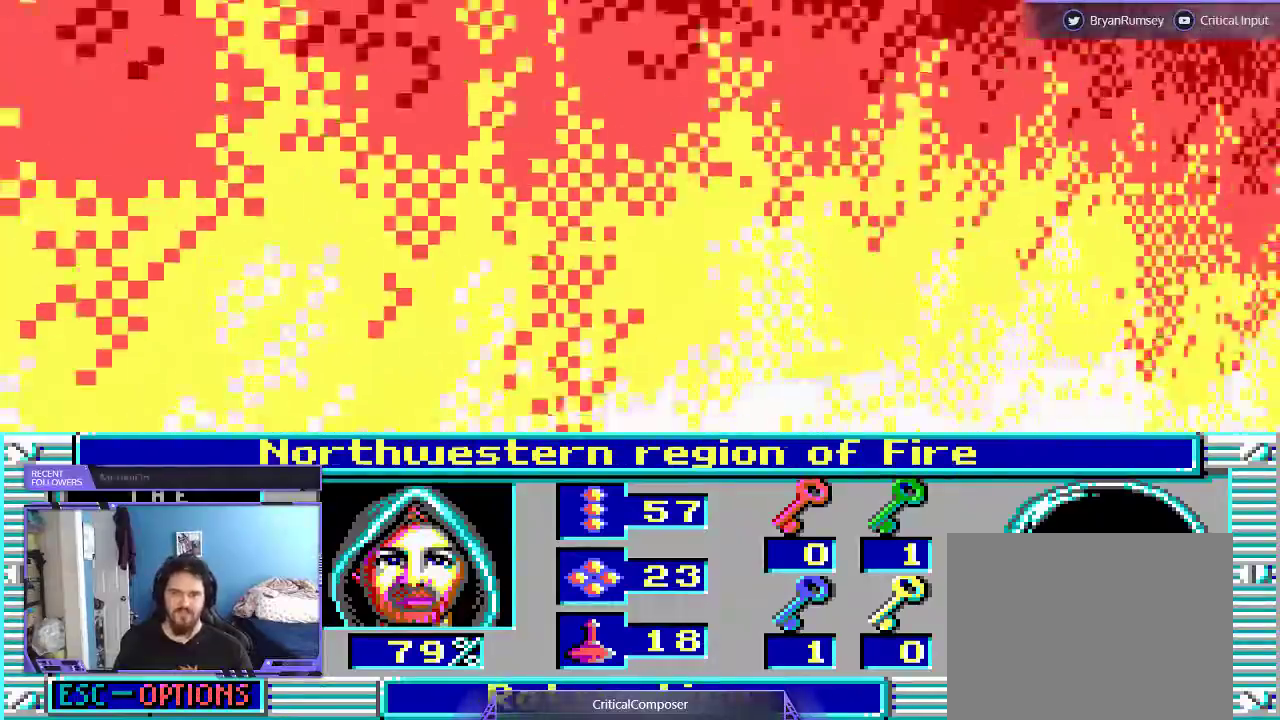
{"buttons": ["L2"], "events": [[267, "L2", "down"], [500, "DPAD_DOWN", "up"]]}
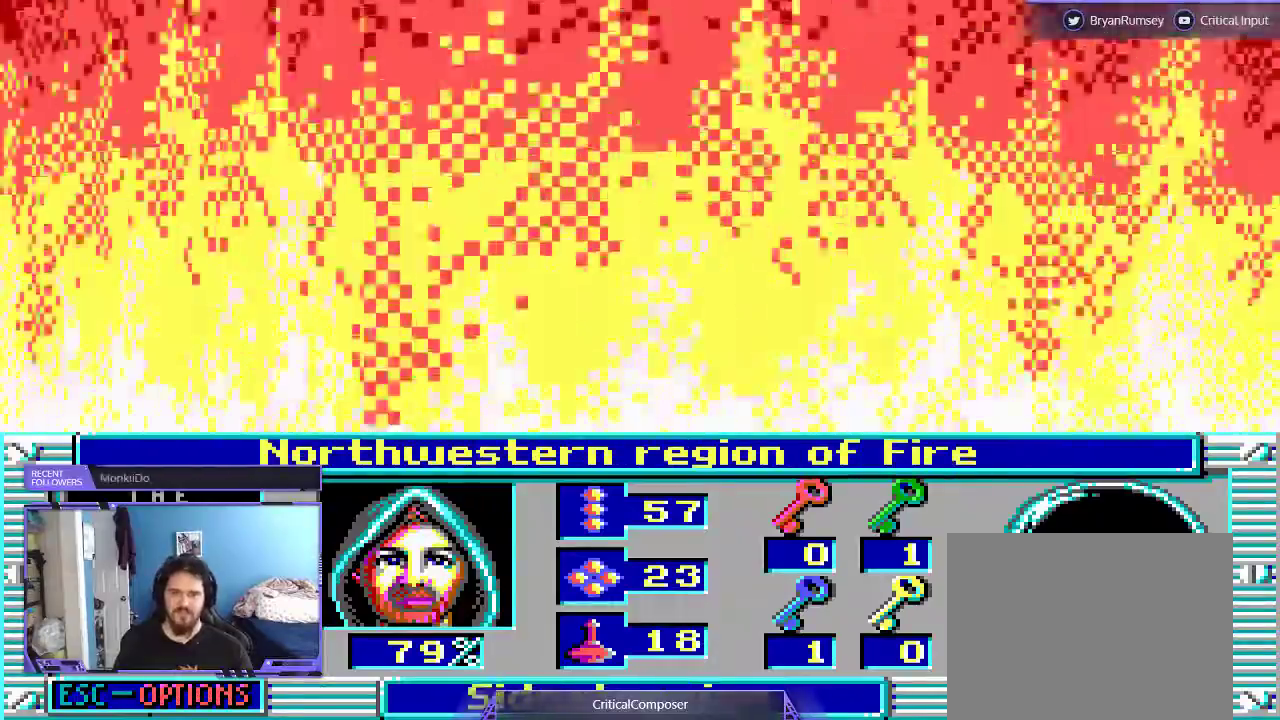
{"buttons": ["L2"], "events": [[33, "DPAD_DOWN", "down"], [233, "DPAD_DOWN", "up"]]}
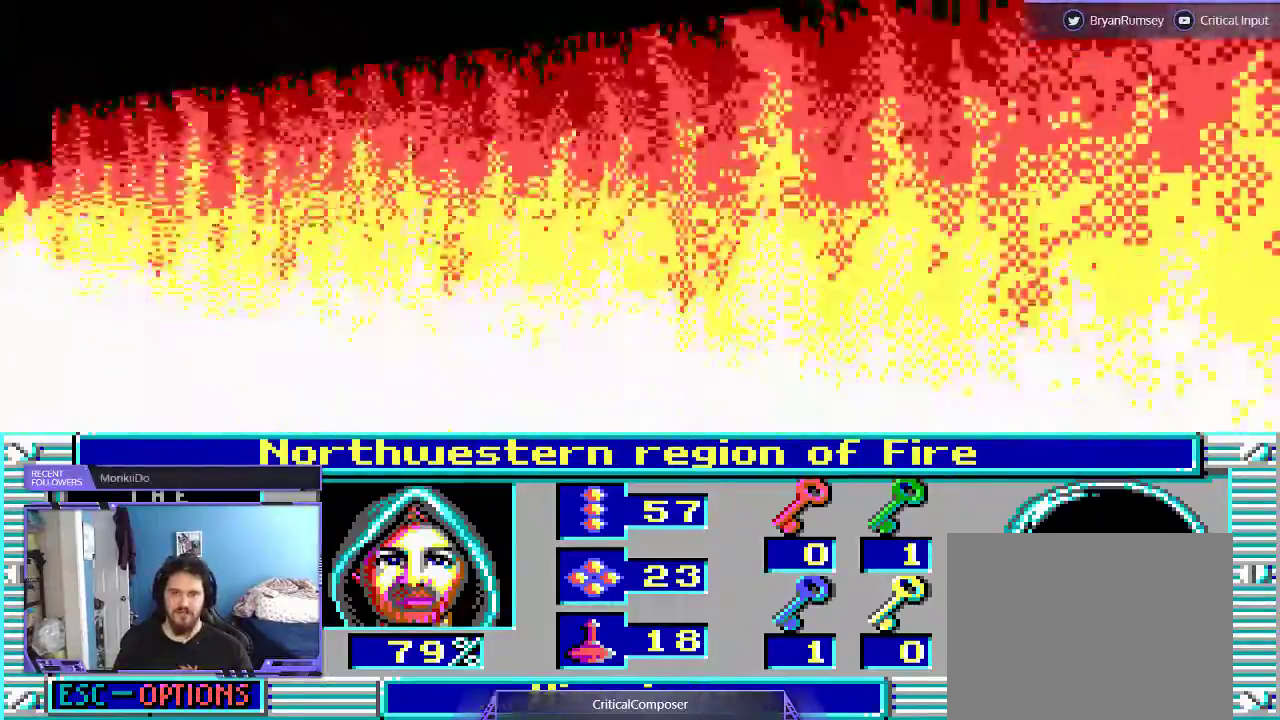
{"buttons": [], "events": [[67, "L2", "up"]]}
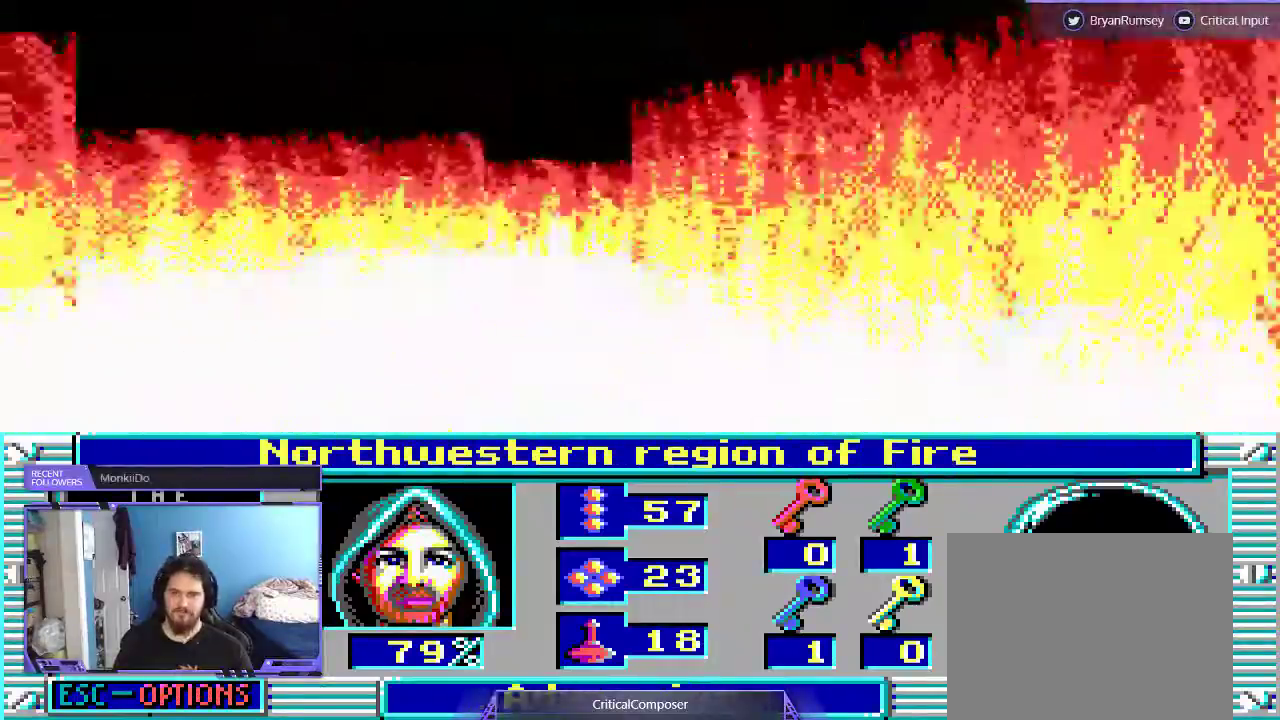
{"buttons": [], "events": []}
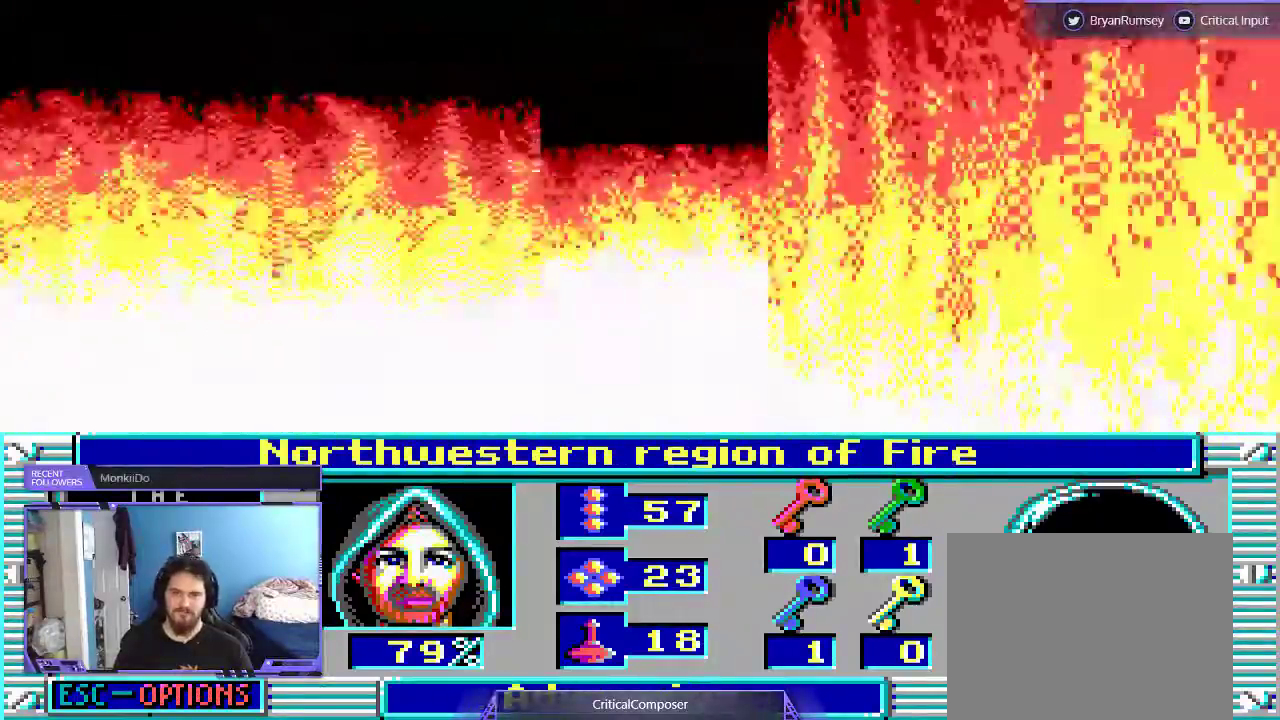
{"buttons": [], "events": []}
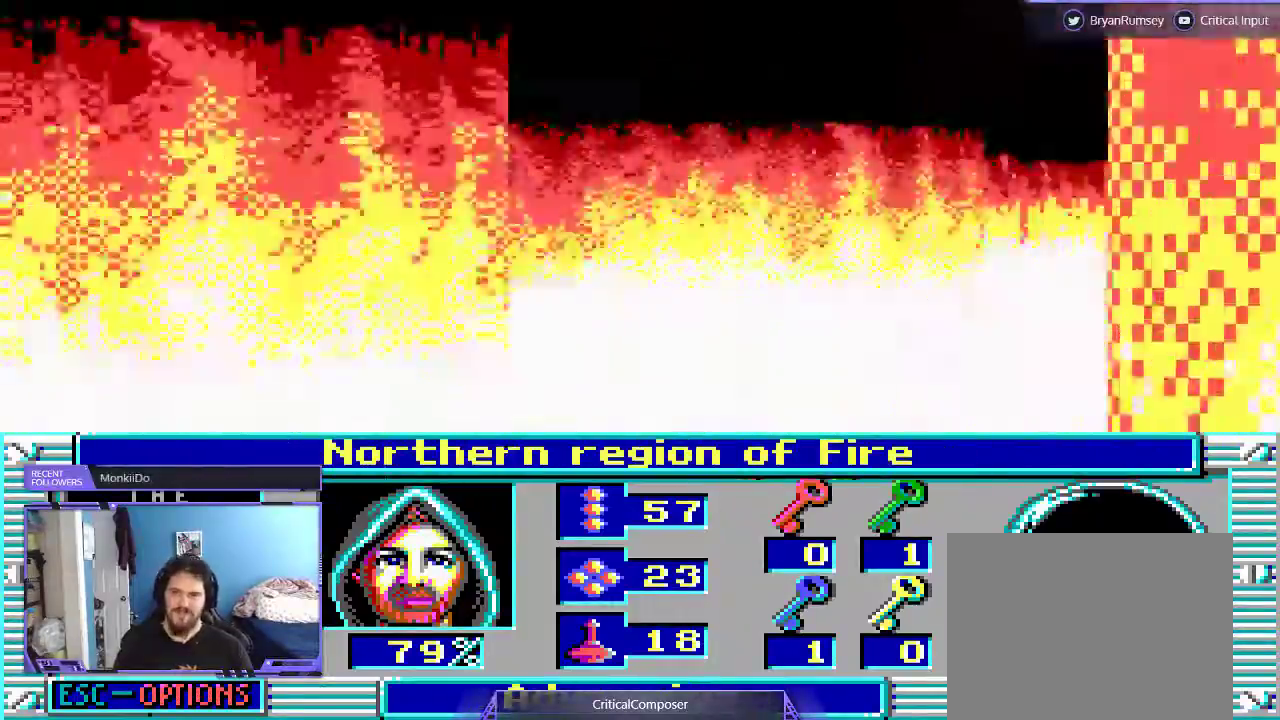
{"buttons": [], "events": []}
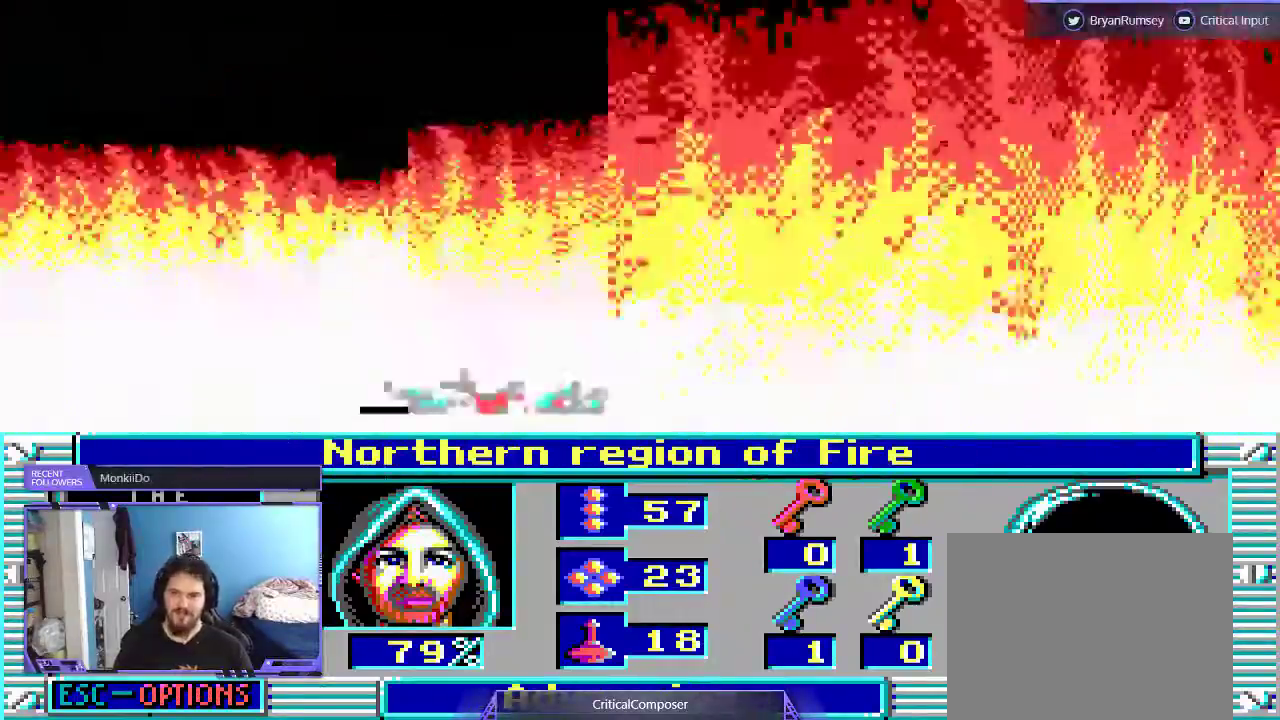
{"buttons": [], "events": []}
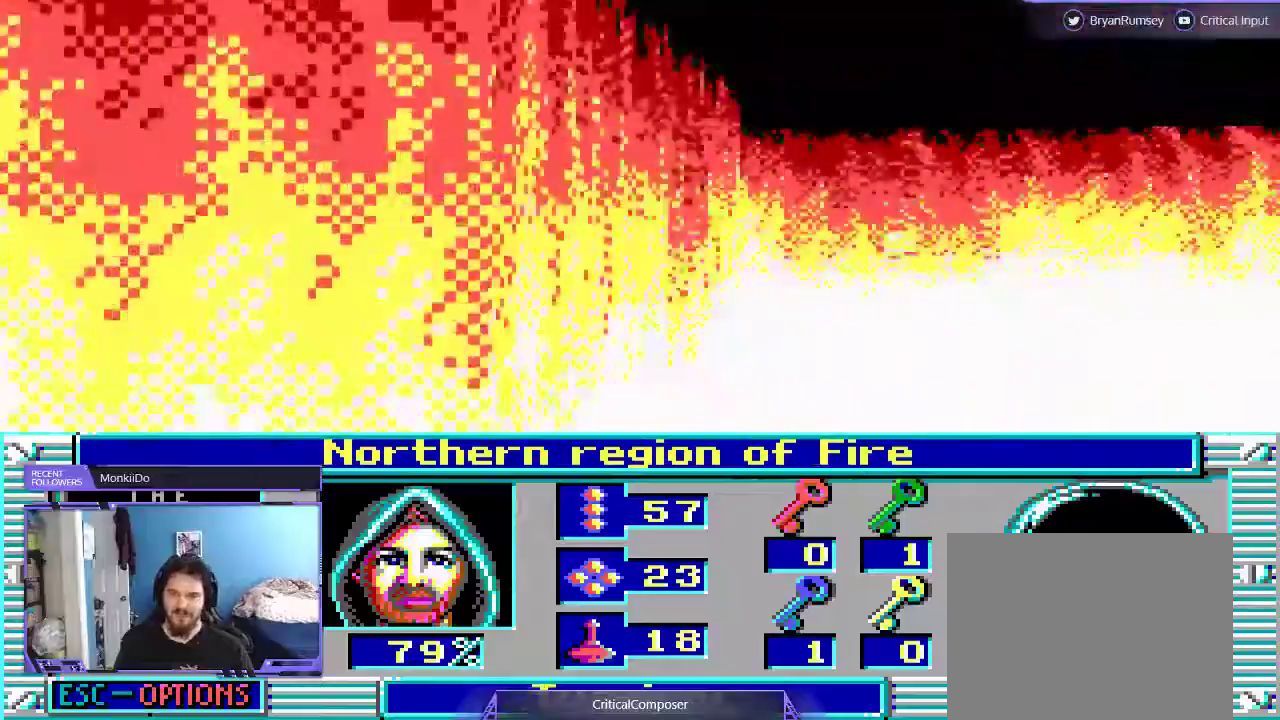
{"buttons": [], "events": []}
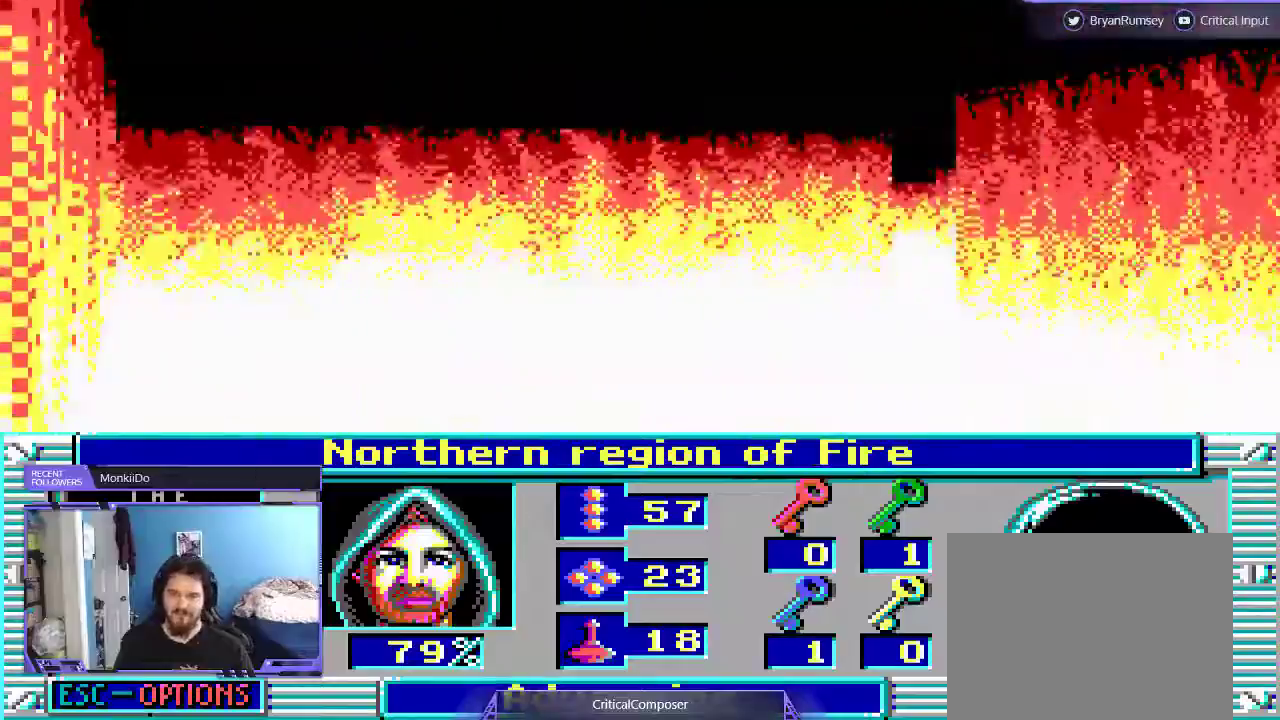
{"buttons": [], "events": []}
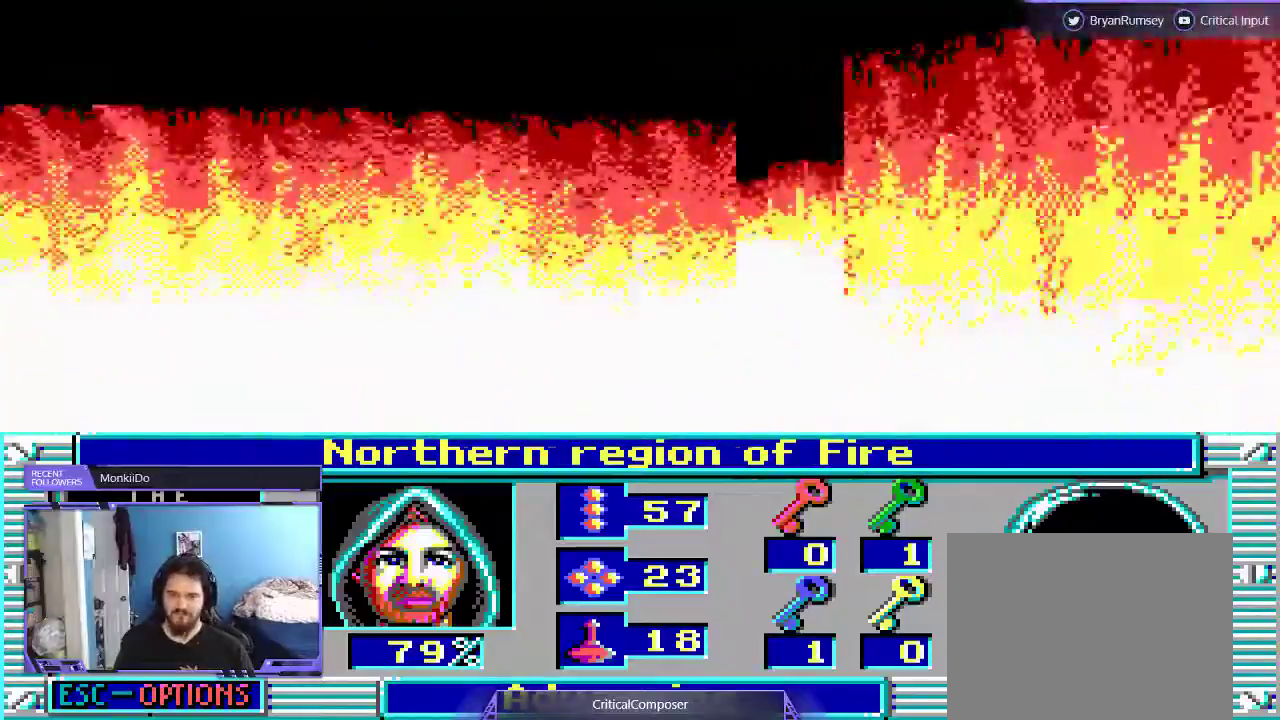
{"buttons": ["DPAD_UP"], "events": [[267, "DPAD_UP", "down"]]}
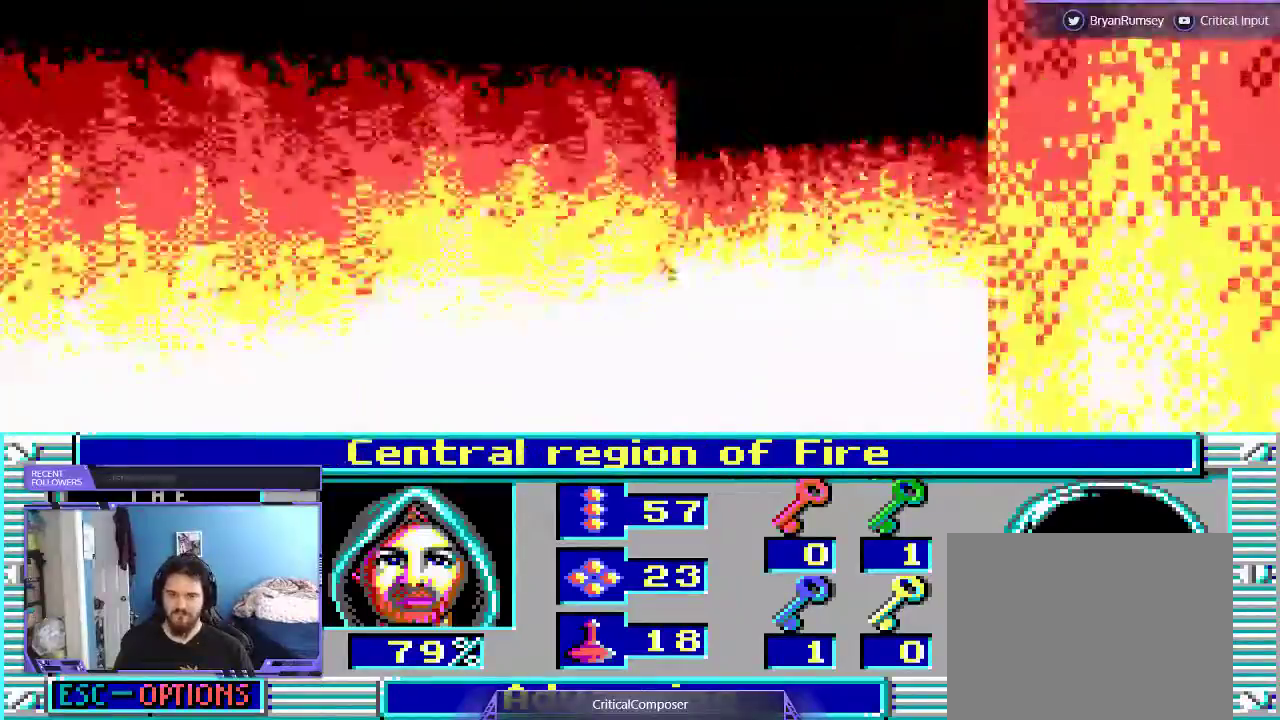
{"buttons": [], "events": [[433, "DPAD_UP", "up"]]}
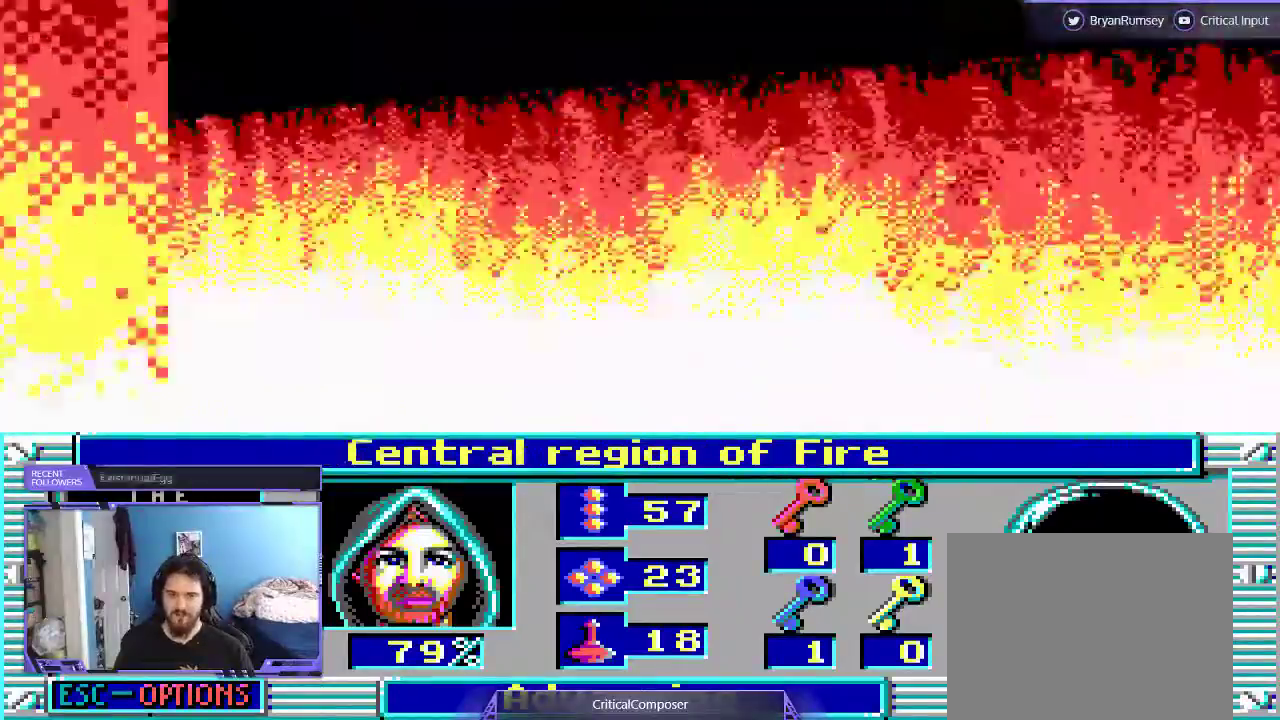
{"buttons": [], "events": []}
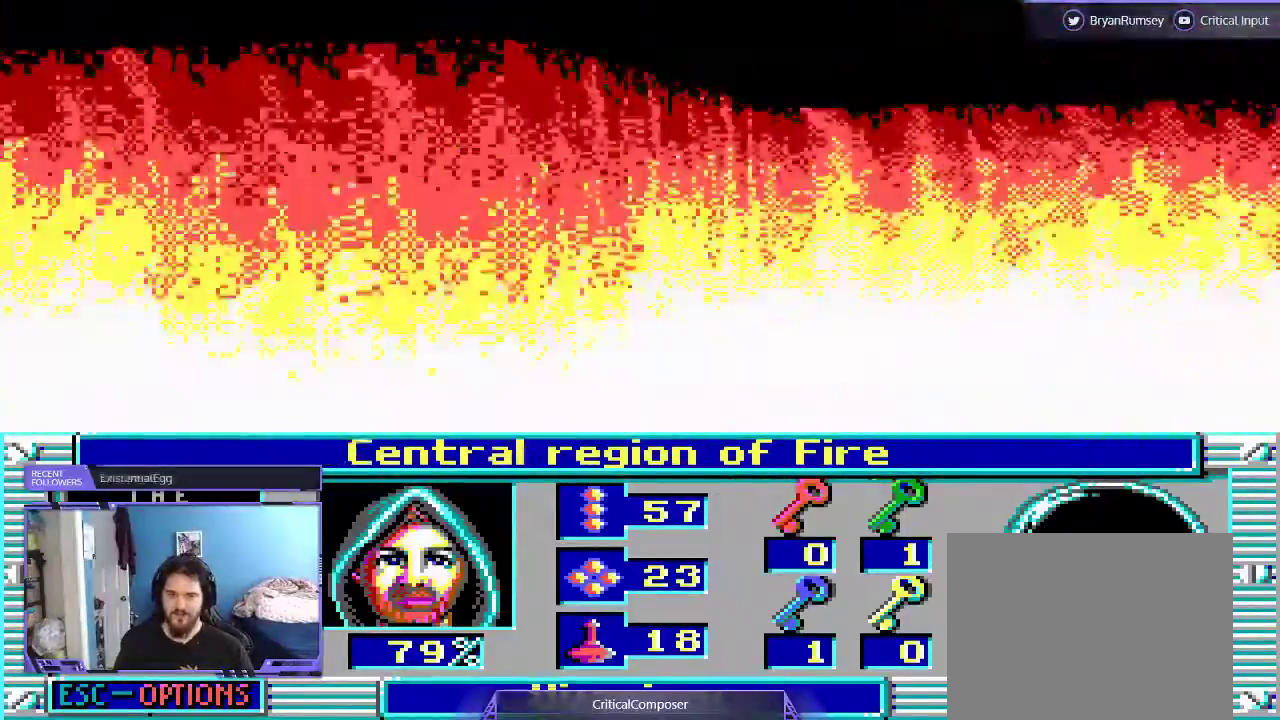
{"buttons": [], "events": []}
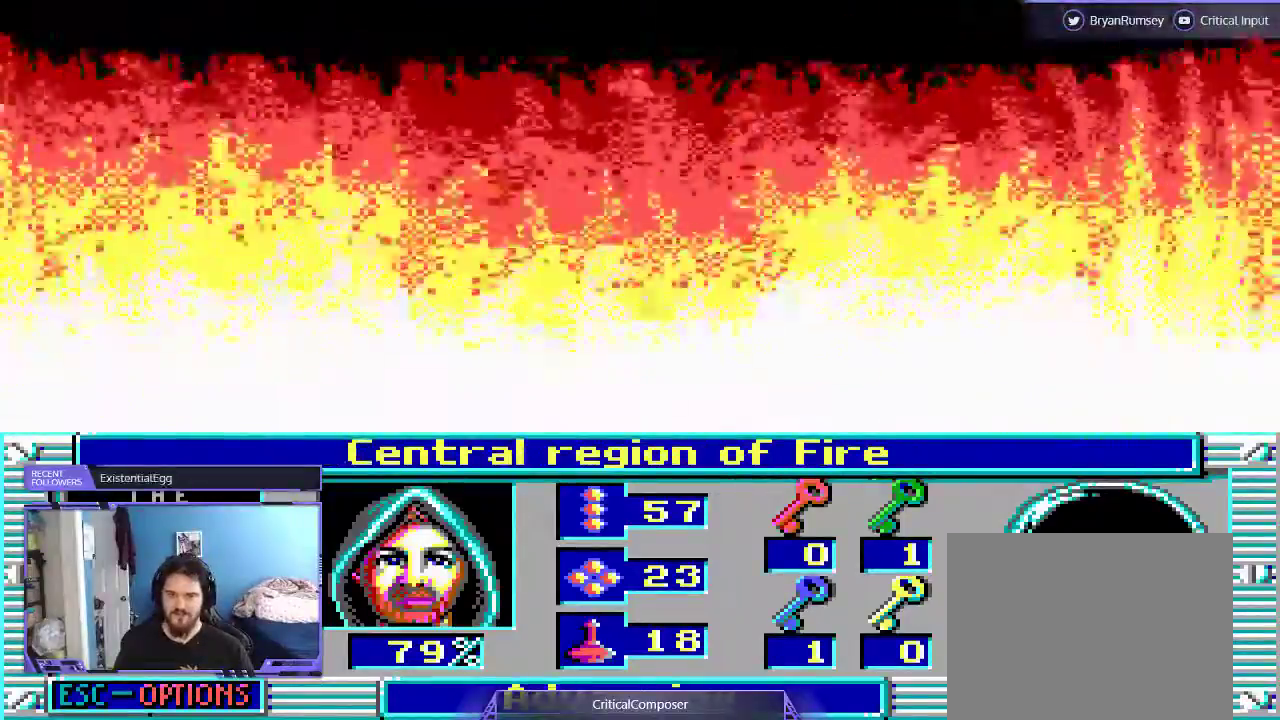
{"buttons": [], "events": []}
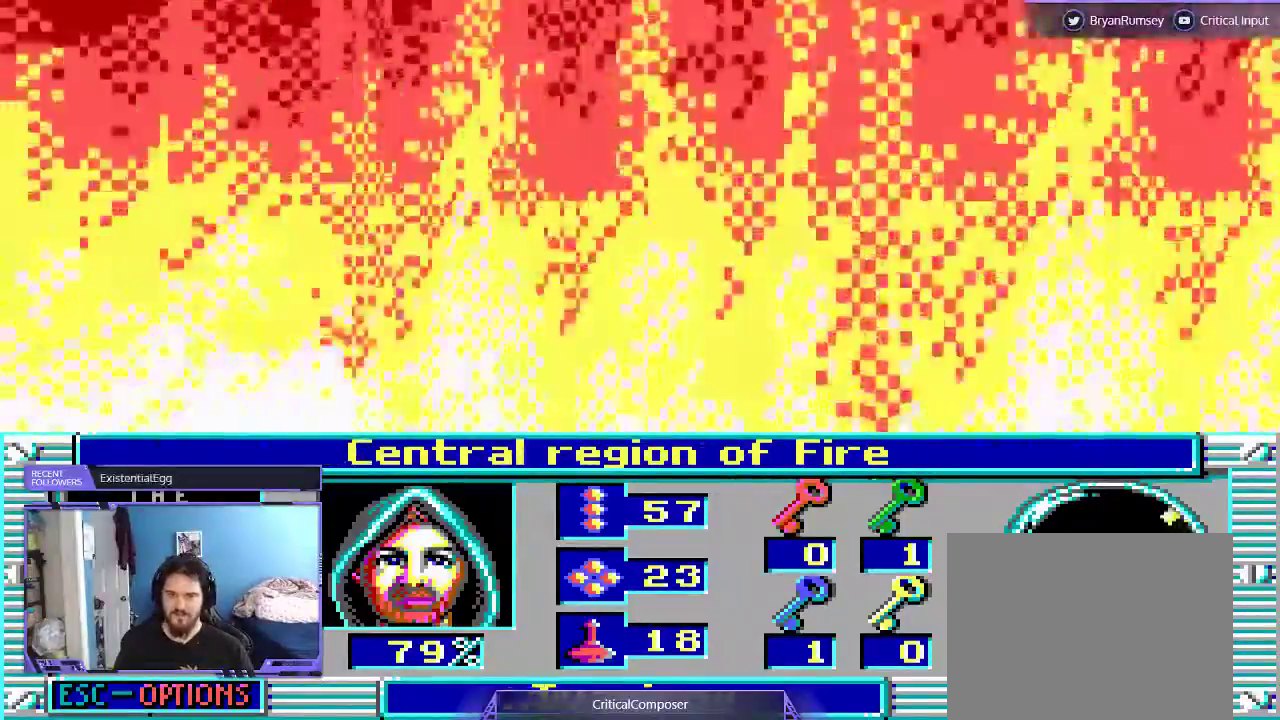
{"buttons": [], "events": [[167, "DPAD_UP", "down"], [400, "DPAD_UP", "up"]]}
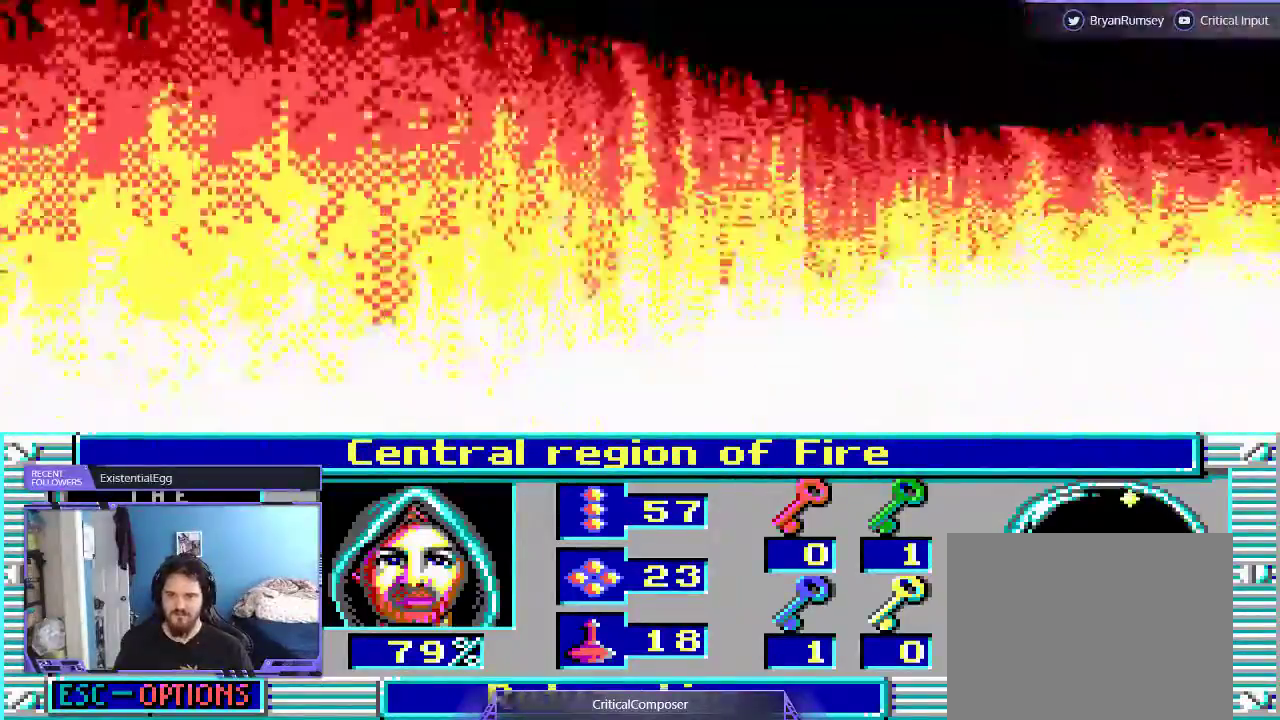
{"buttons": [], "events": []}
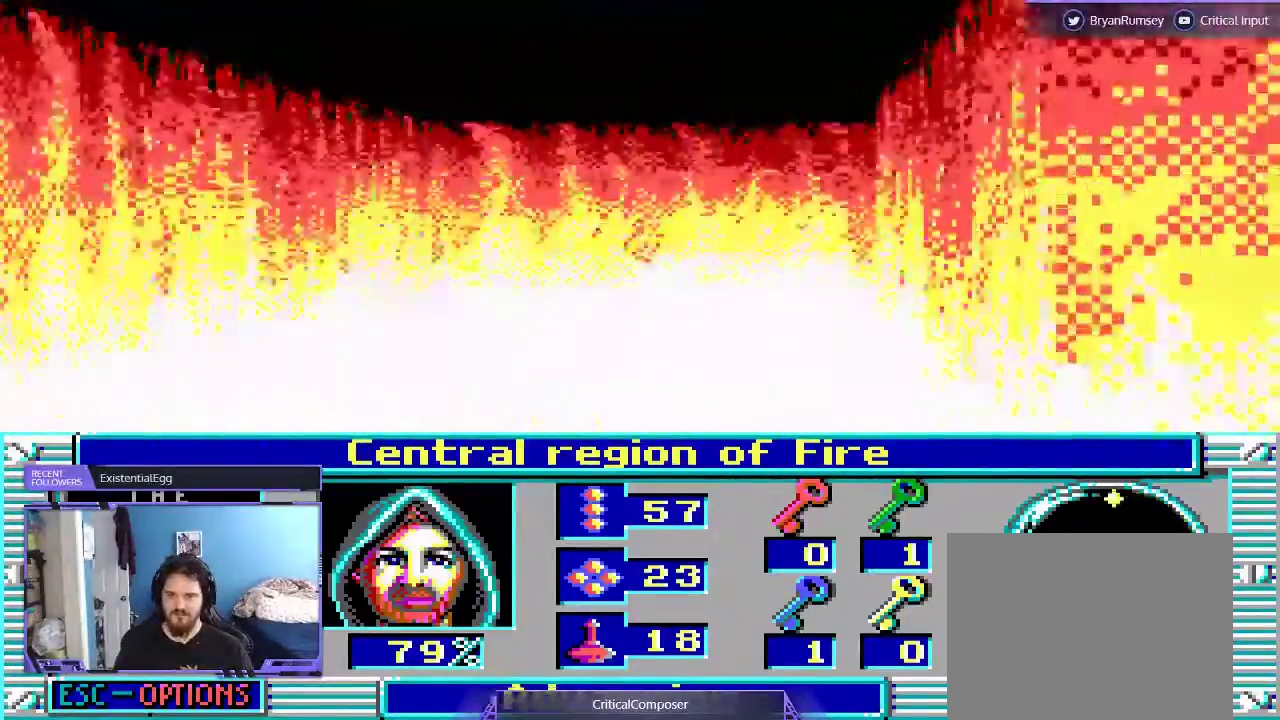
{"buttons": [], "events": []}
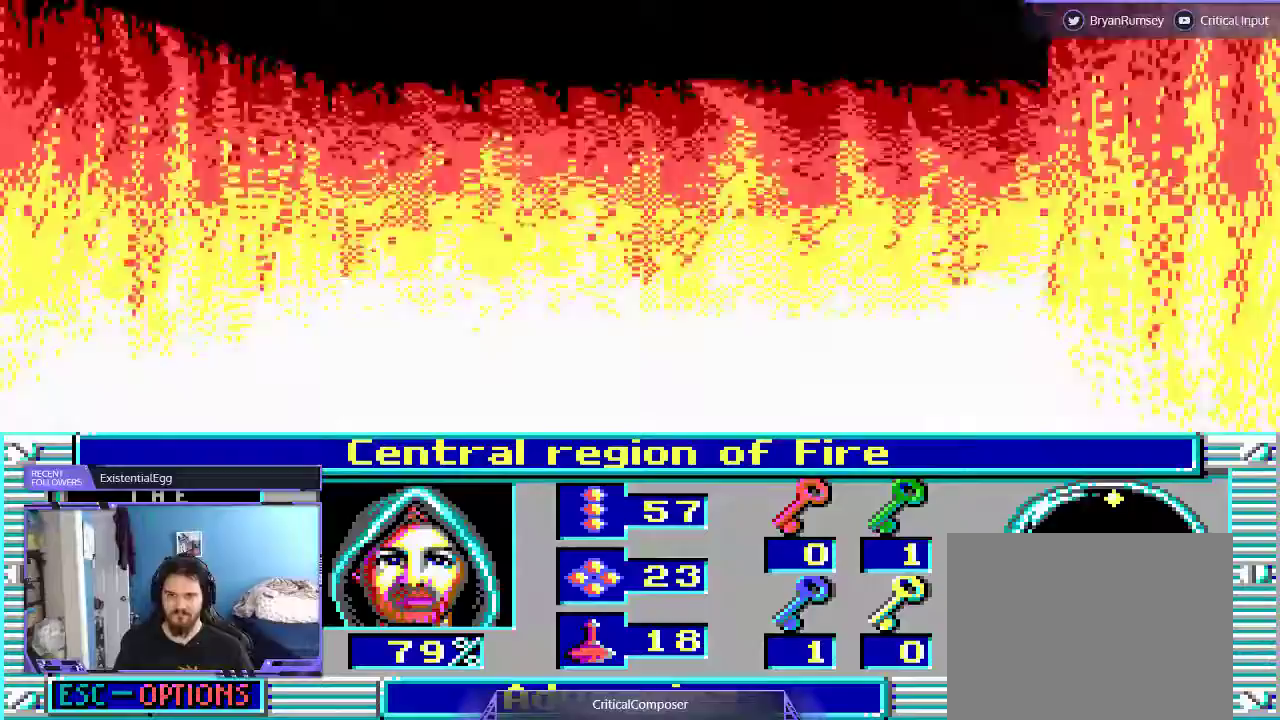
{"buttons": [], "events": [[67, "DPAD_UP", "down"], [233, "DPAD_UP", "up"]]}
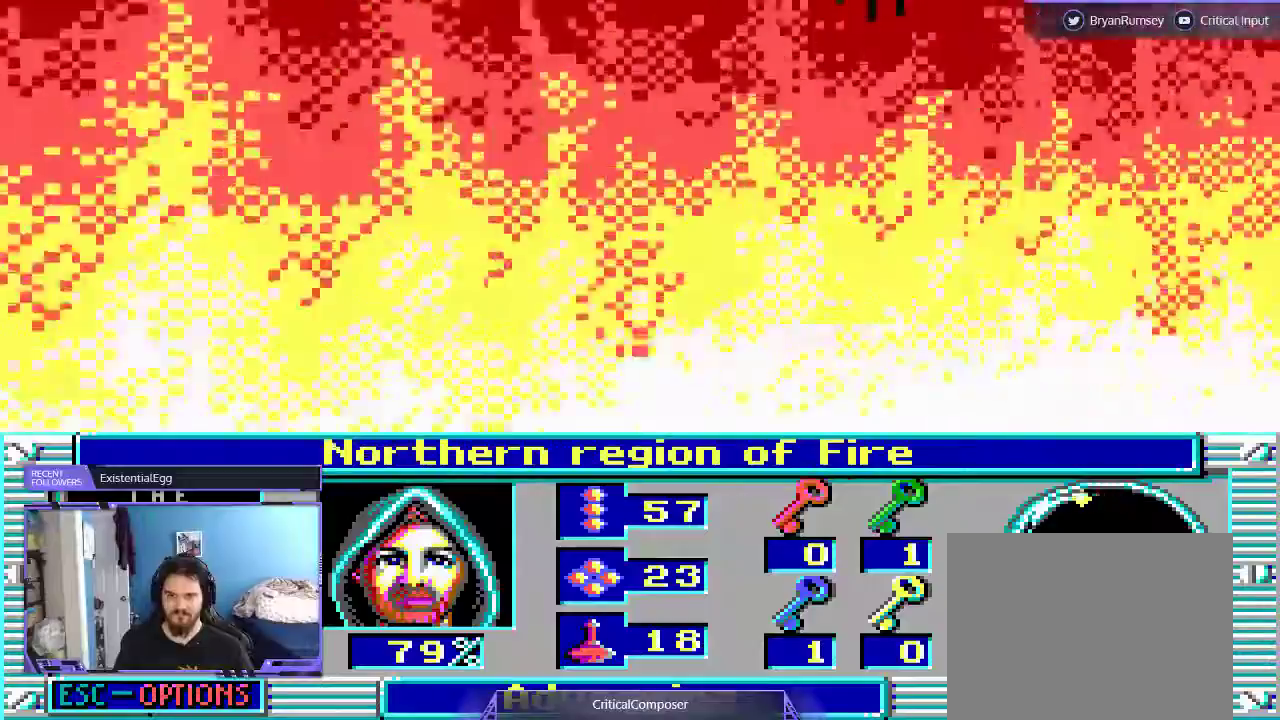
{"buttons": [], "events": []}
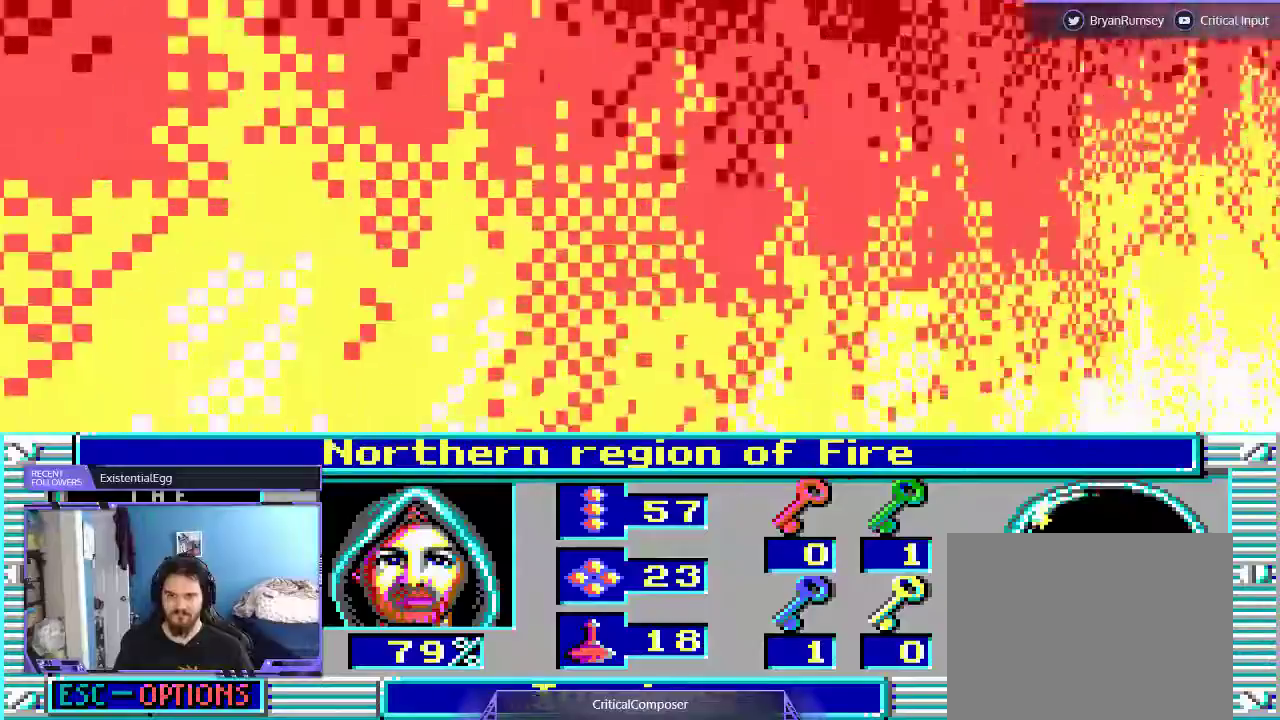
{"buttons": ["DPAD_UP"], "events": [[433, "DPAD_UP", "down"]]}
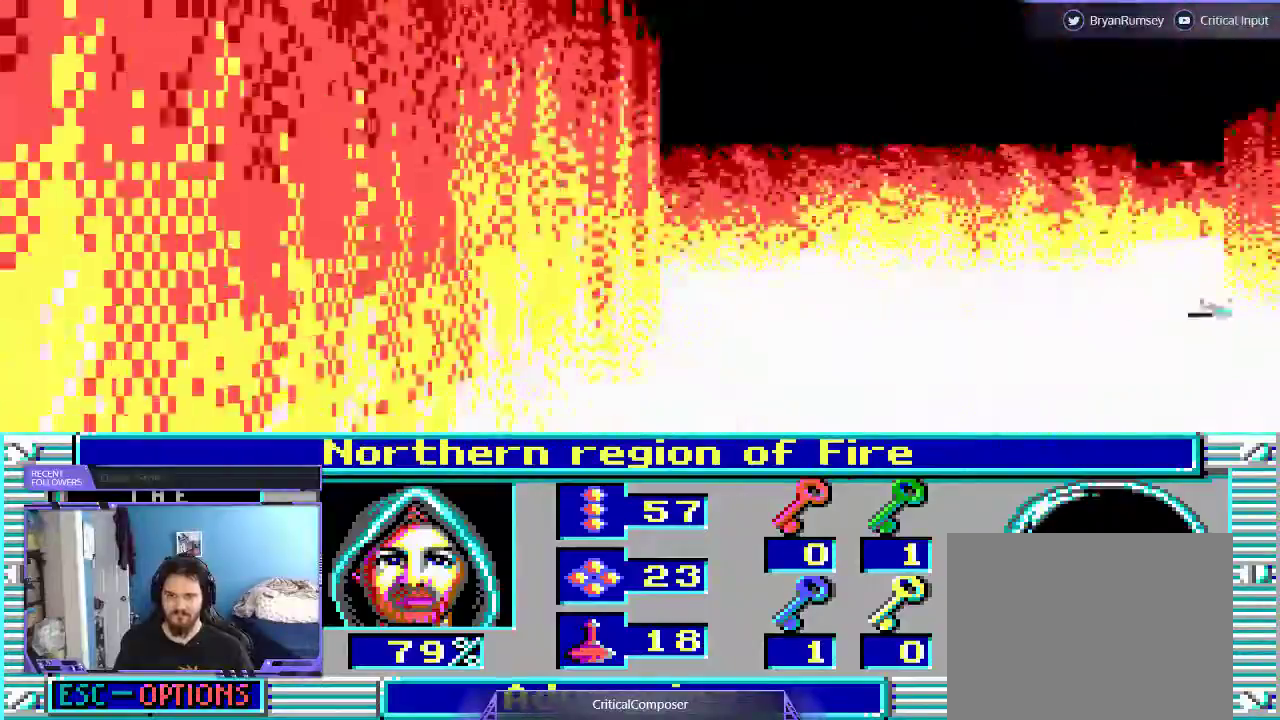
{"buttons": [], "events": [[333, "DPAD_UP", "up"]]}